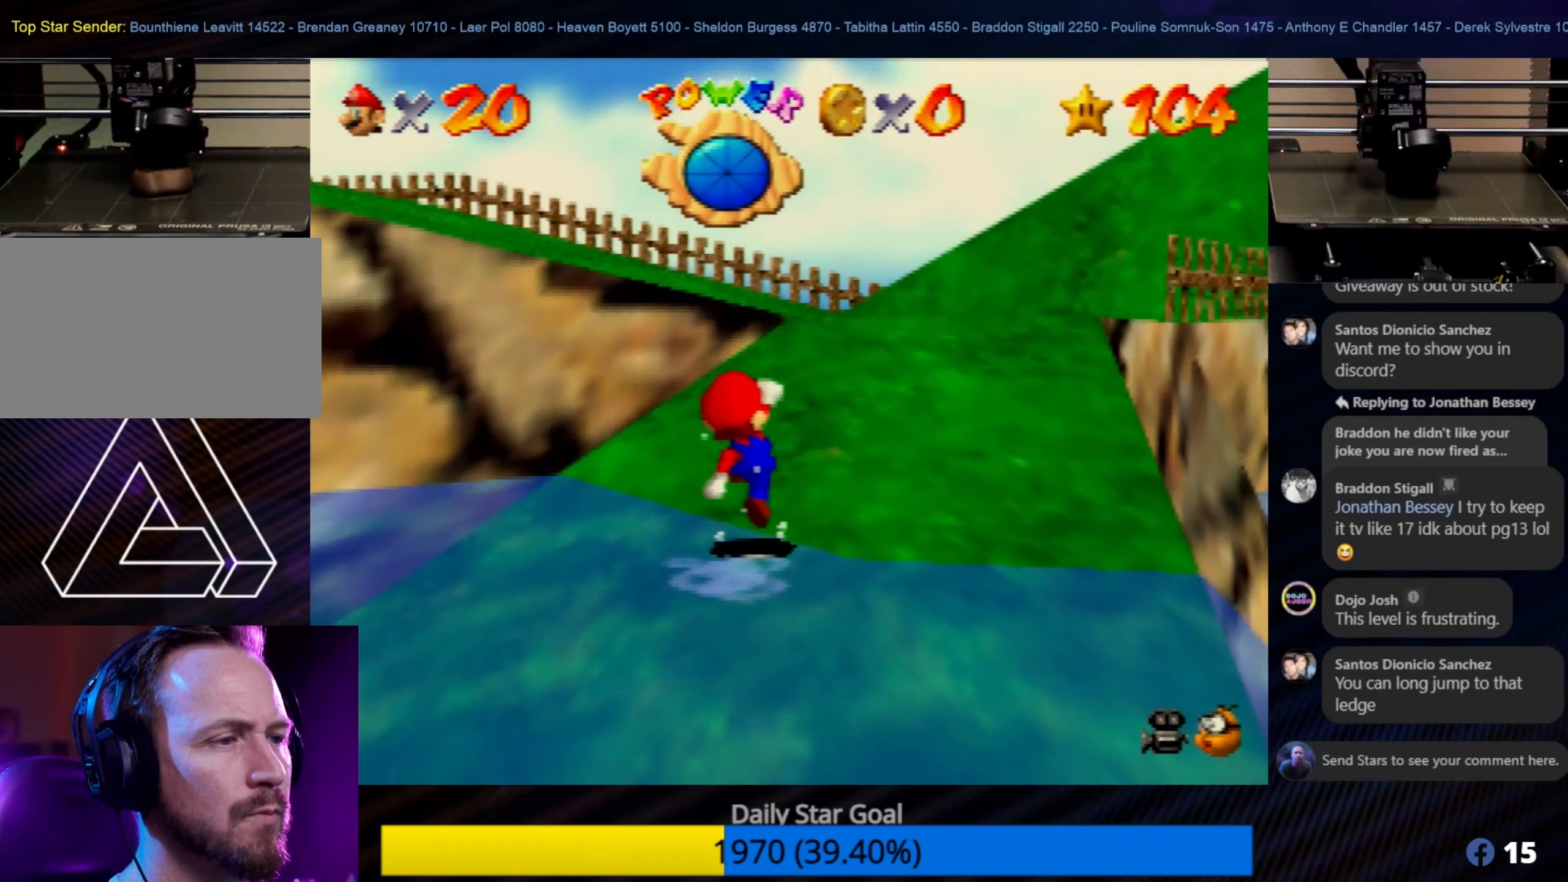
Gameplay with a controller (Nintendo layout); each line is a JSON object with the inputs held at the frame after it (dt_ms = milliseconds from this image to that frame). "events" lists button and stick changes between this image and that frame as [ms after this image, input, new state], when the widget could be followed in between. Not read: L1 L3 R3.
{"dt_ms": 200, "buttons": [], "left_stick": "up-right", "events": [[67, "left_stick", "up-right"]]}
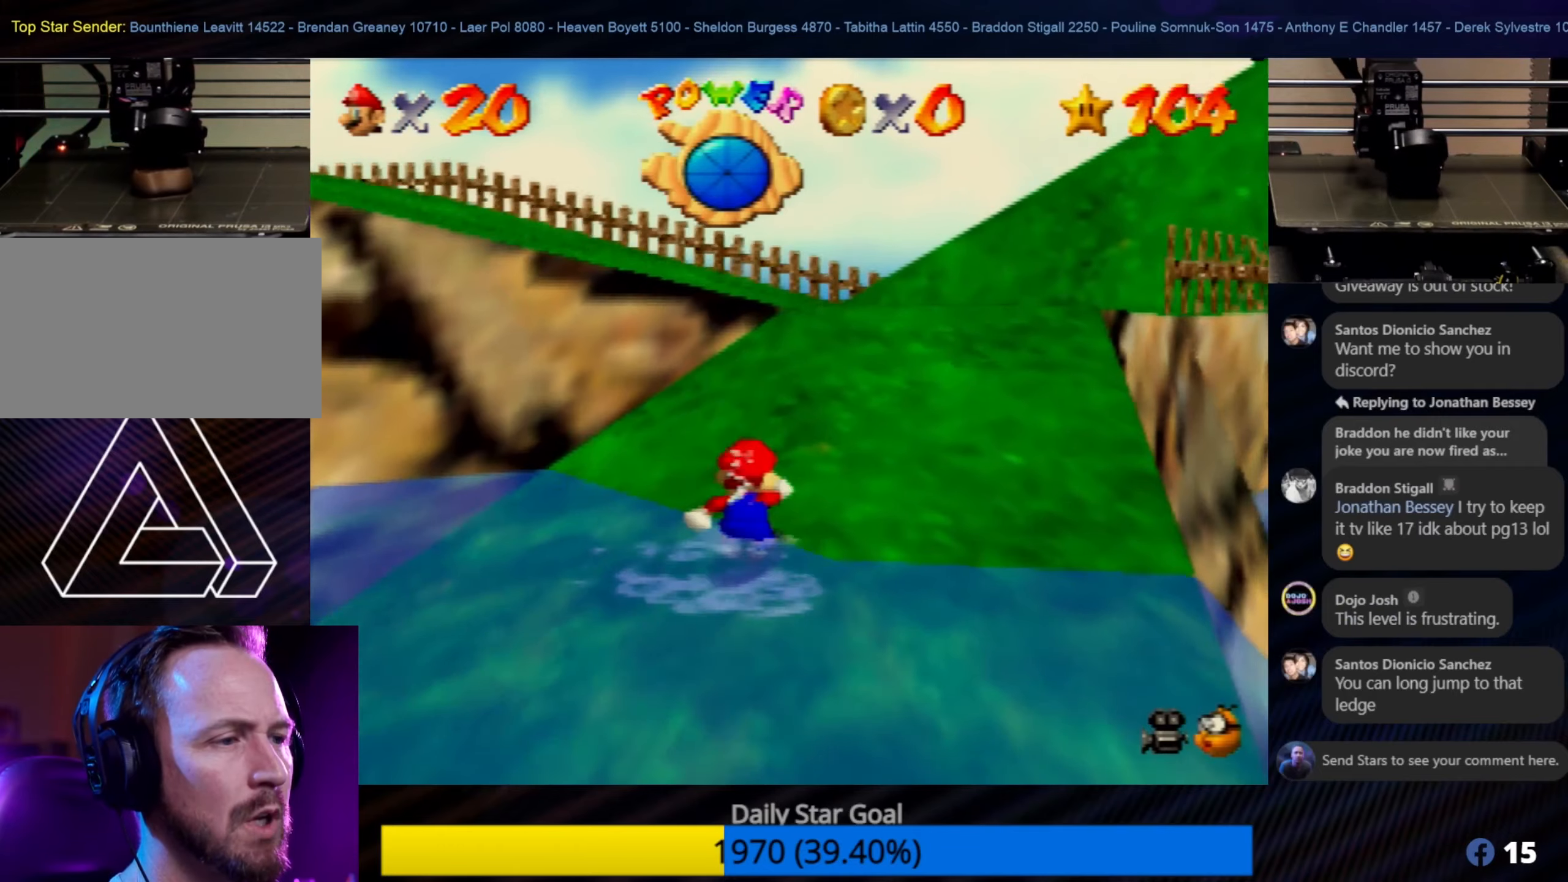
{"dt_ms": 500, "buttons": [], "left_stick": "up-right", "events": []}
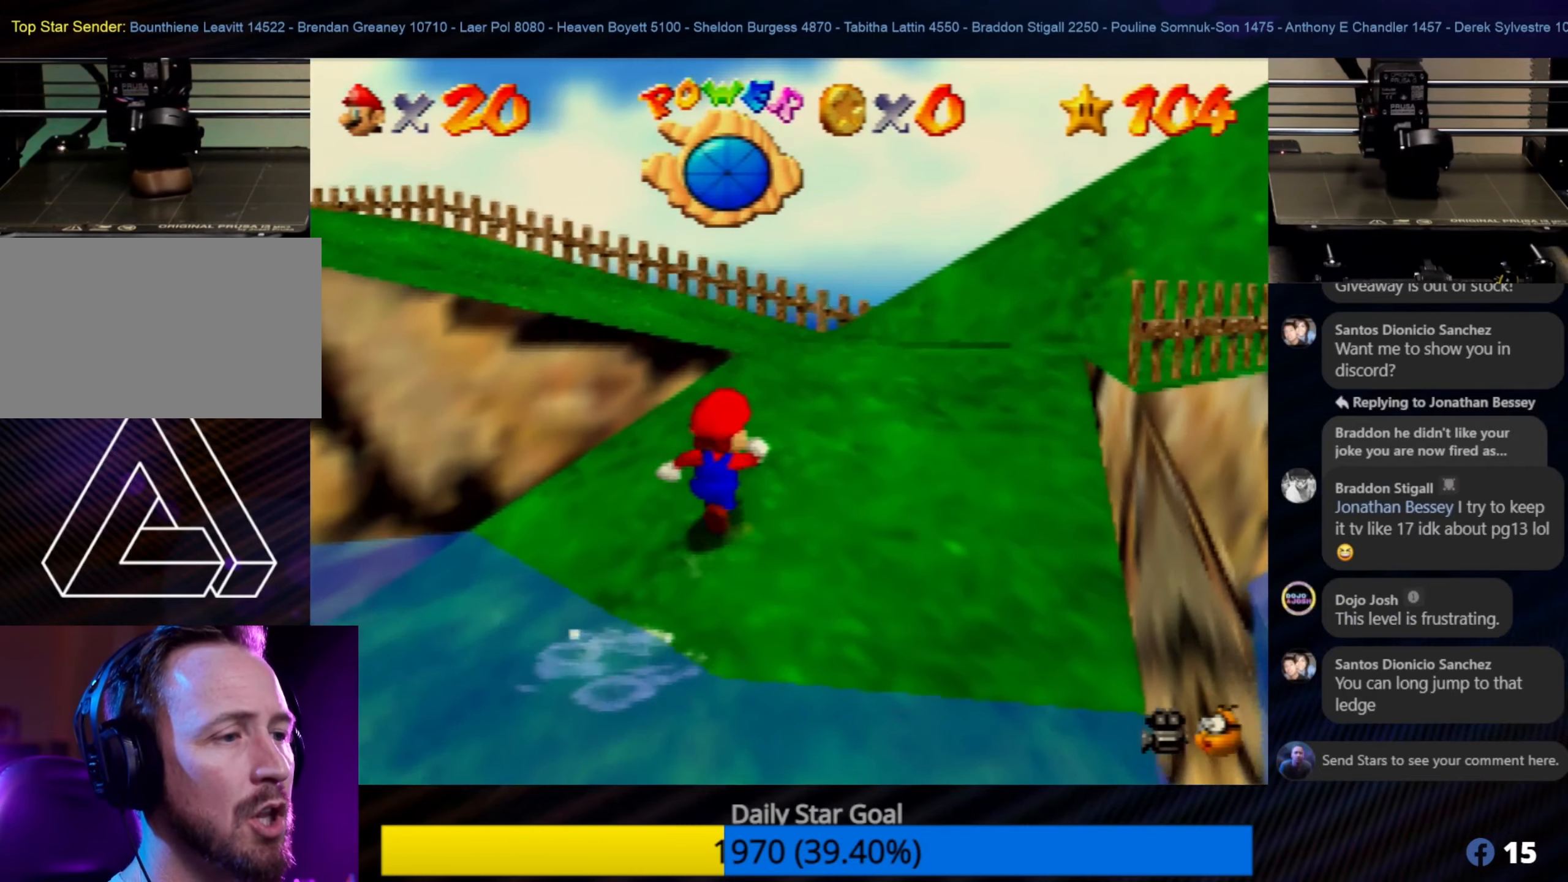
{"dt_ms": 500, "buttons": [], "left_stick": "up", "events": [[267, "left_stick", "up"]]}
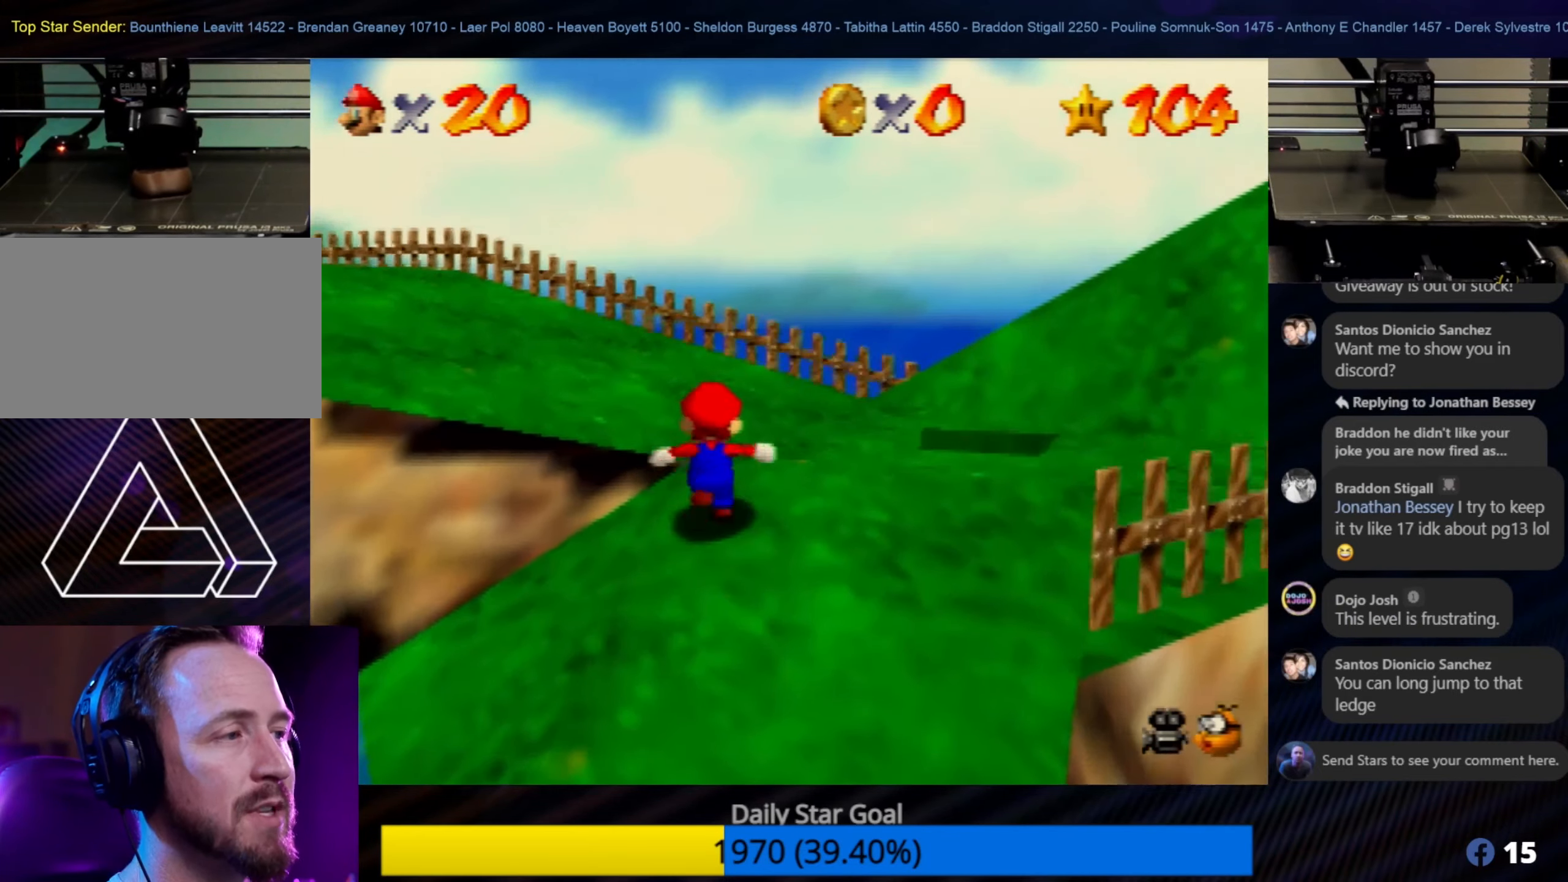
{"dt_ms": 500, "buttons": [], "left_stick": "down-right", "events": [[267, "left_stick", "up-left"], [433, "left_stick", "down-right"]]}
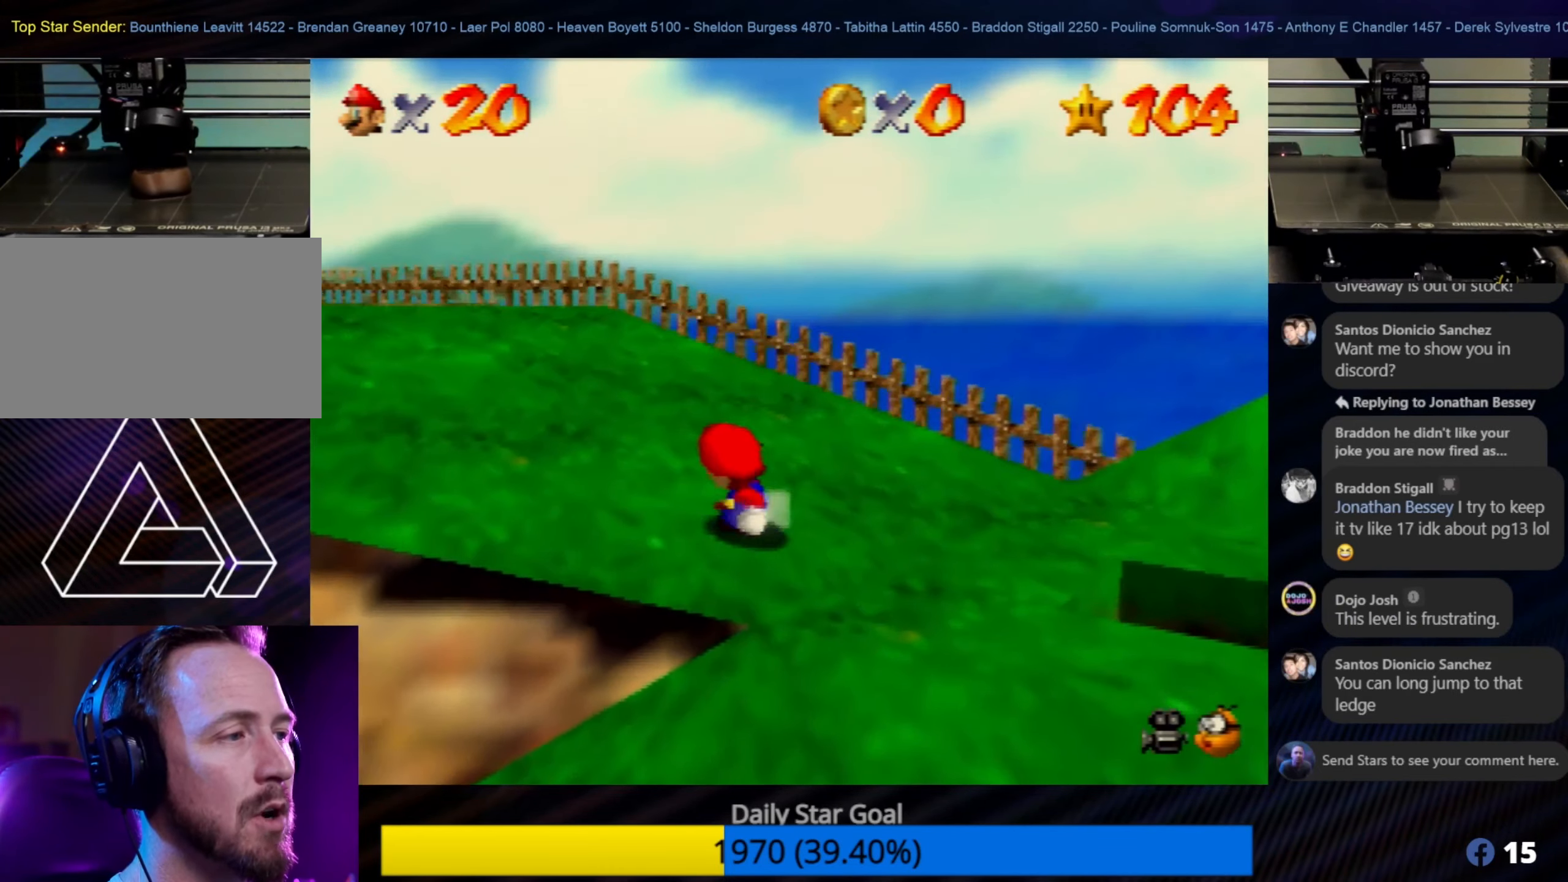
{"dt_ms": 500, "buttons": [], "left_stick": "down-right", "events": []}
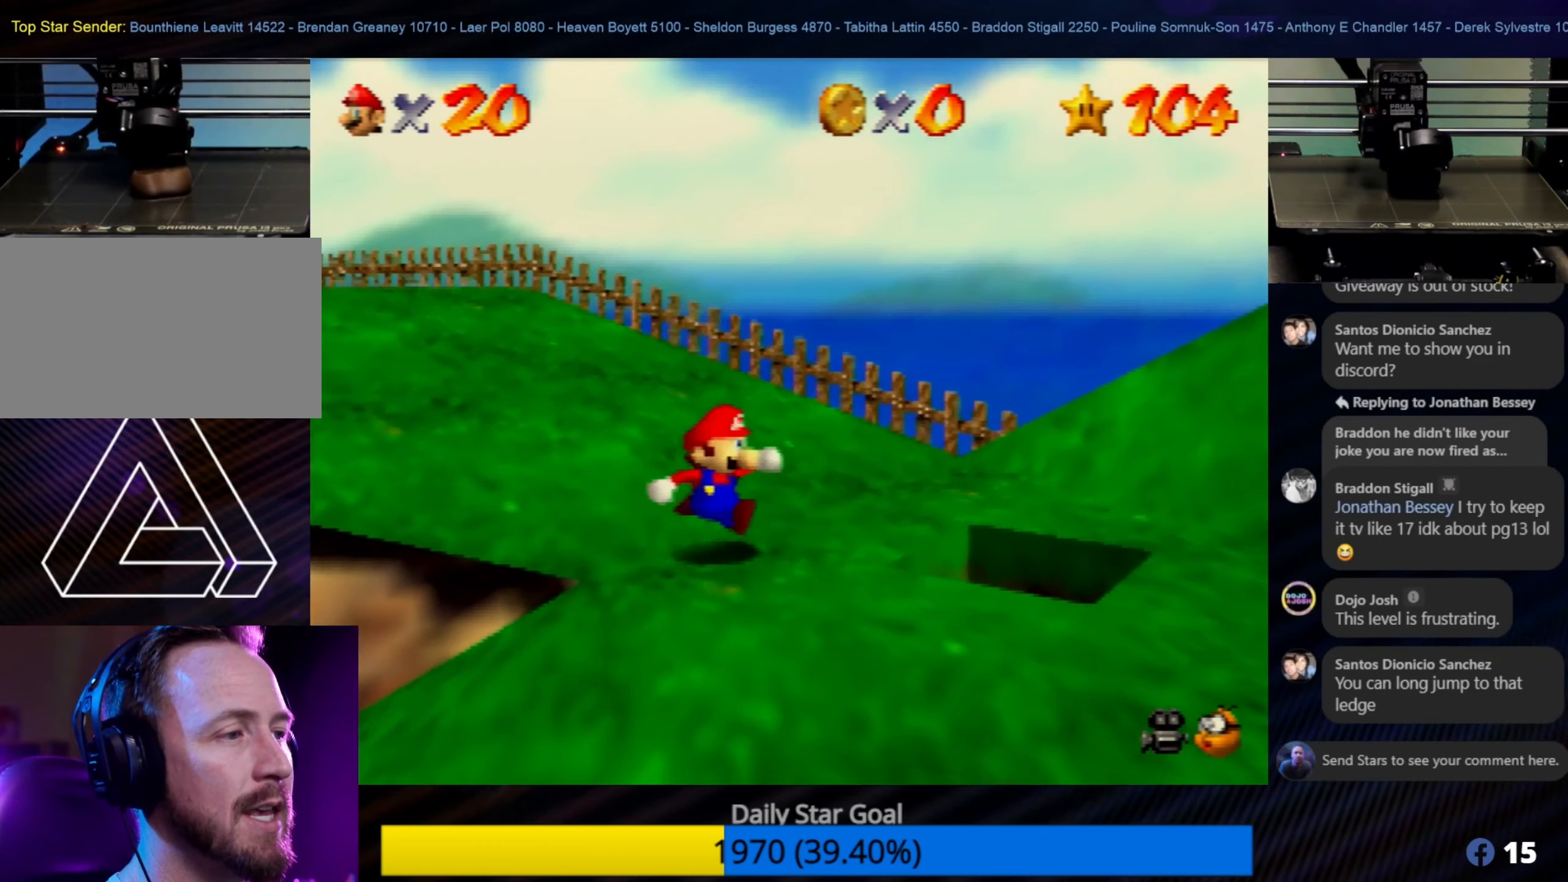
{"dt_ms": 500, "buttons": [], "left_stick": "center", "events": [[100, "left_stick", "right"], [400, "left_stick", "center"]]}
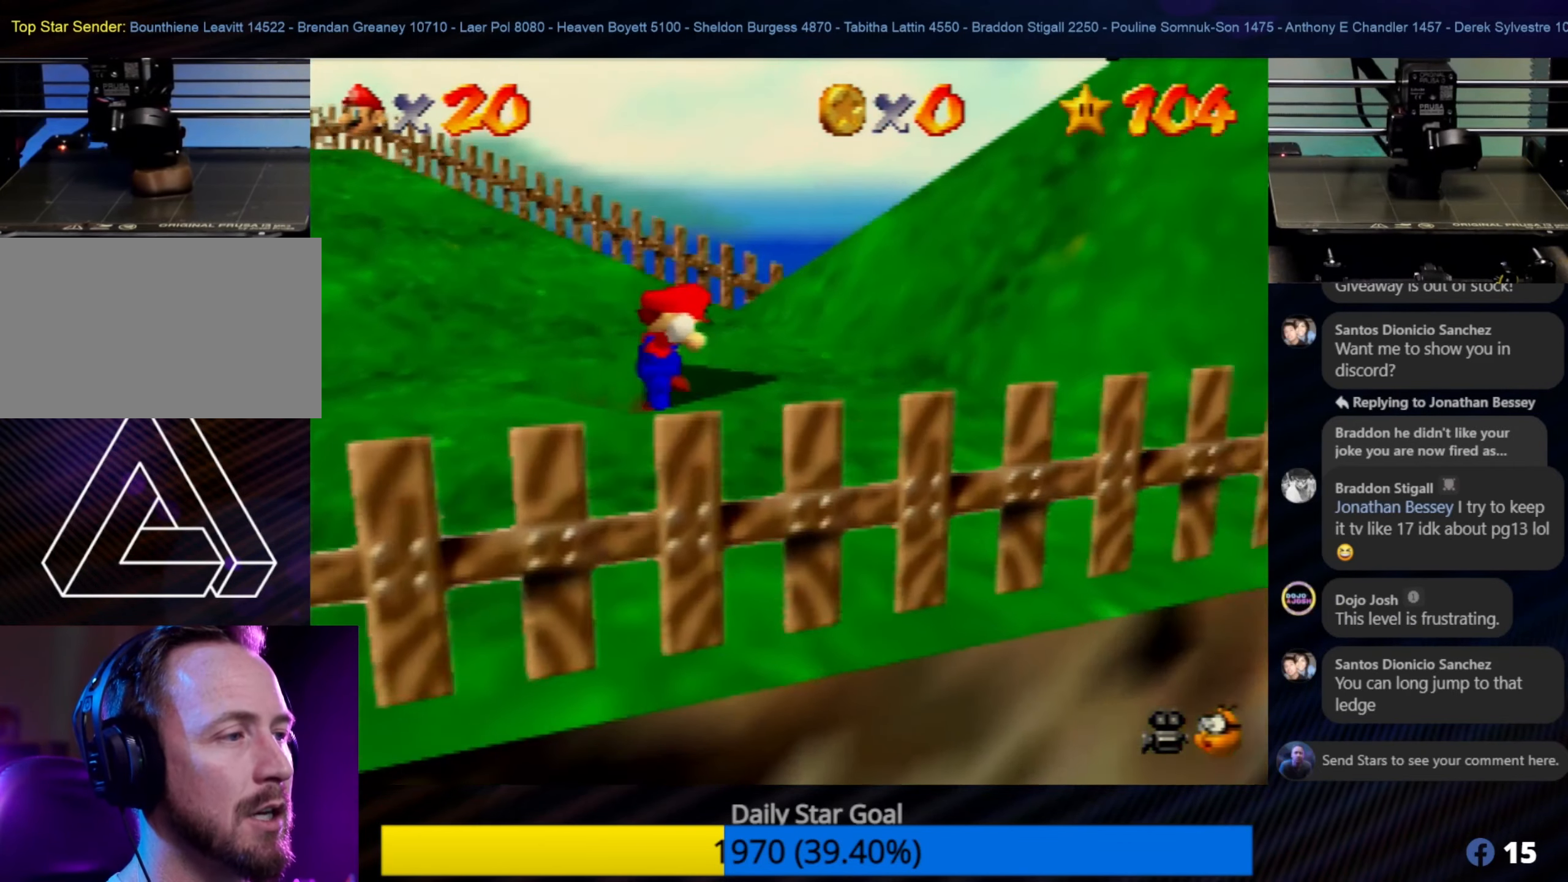
{"dt_ms": 500, "buttons": [], "left_stick": "down-left", "events": [[67, "left_stick", "down-left"], [283, "left_stick", "center"], [433, "left_stick", "down-left"]]}
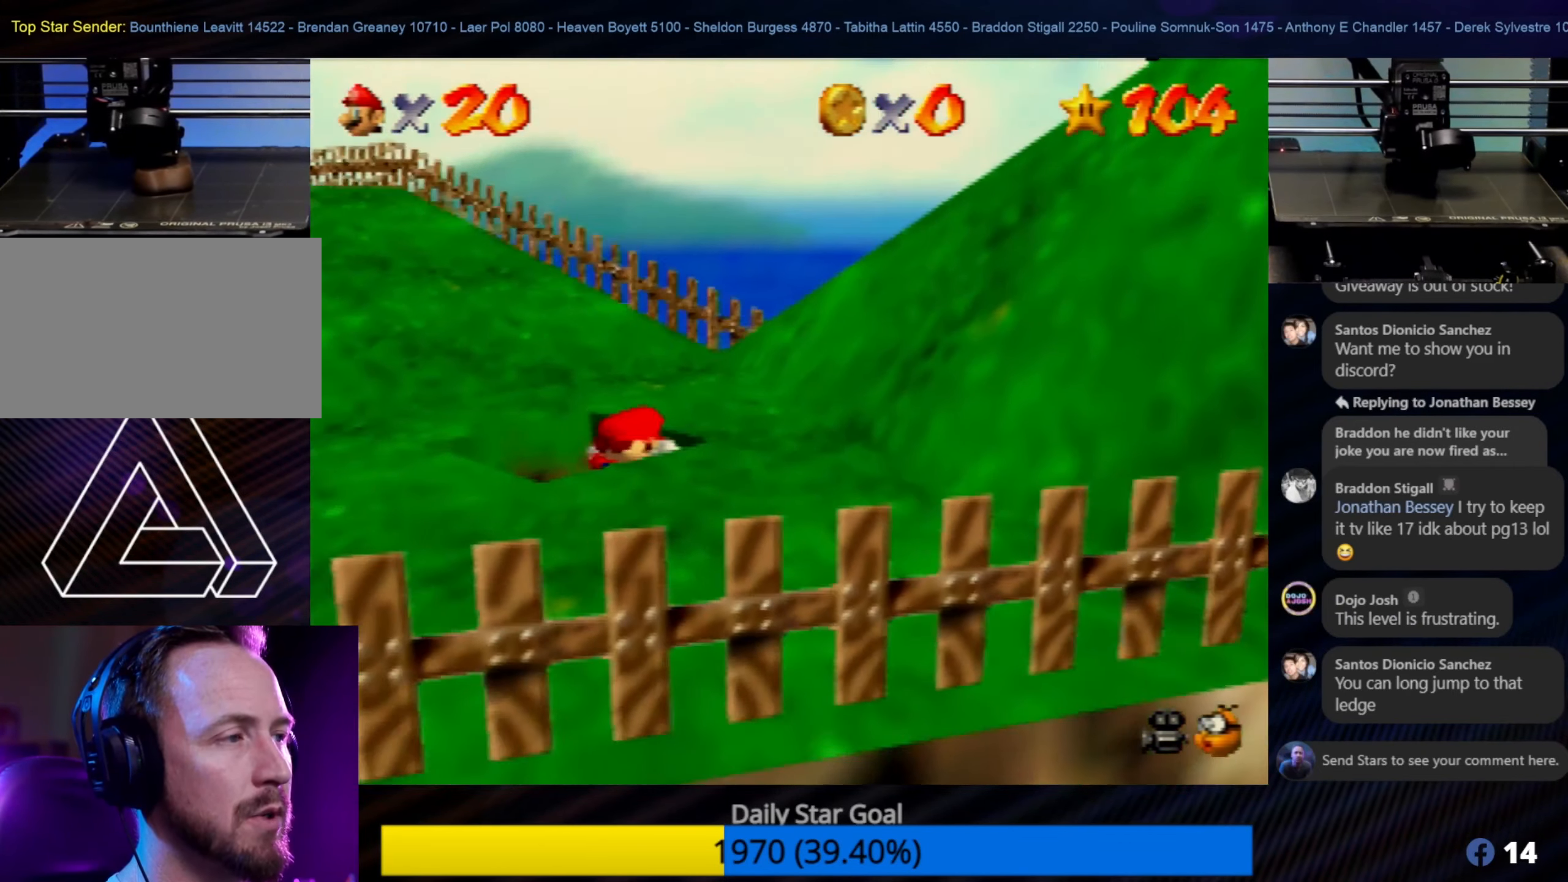
{"dt_ms": 500, "buttons": [], "left_stick": "center", "events": [[33, "left_stick", "left"], [250, "left_stick", "center"]]}
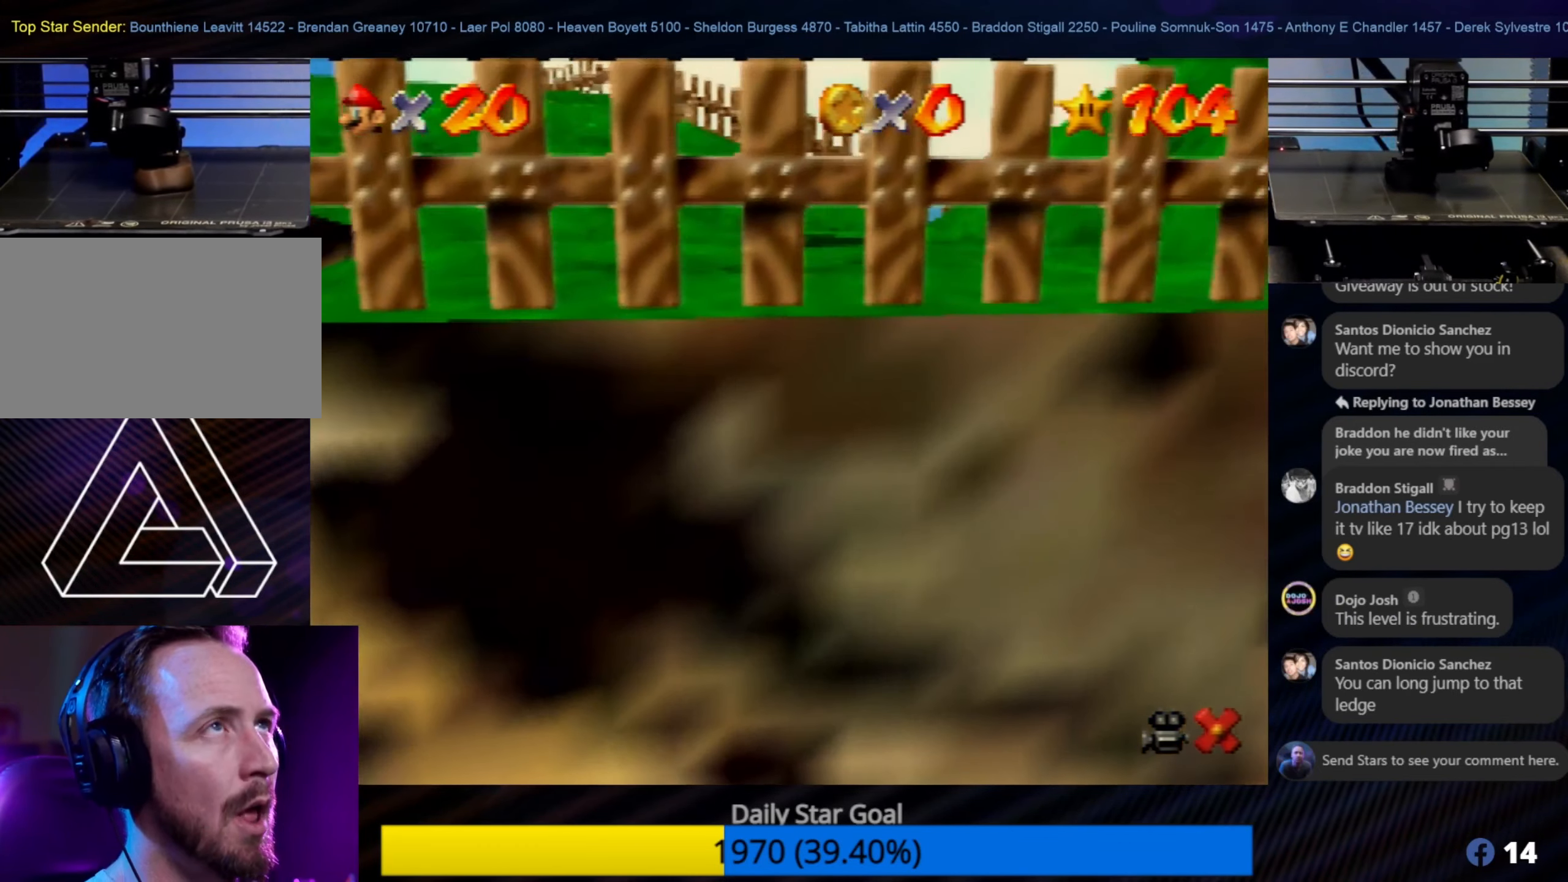
{"dt_ms": 500, "buttons": [], "left_stick": "center", "events": []}
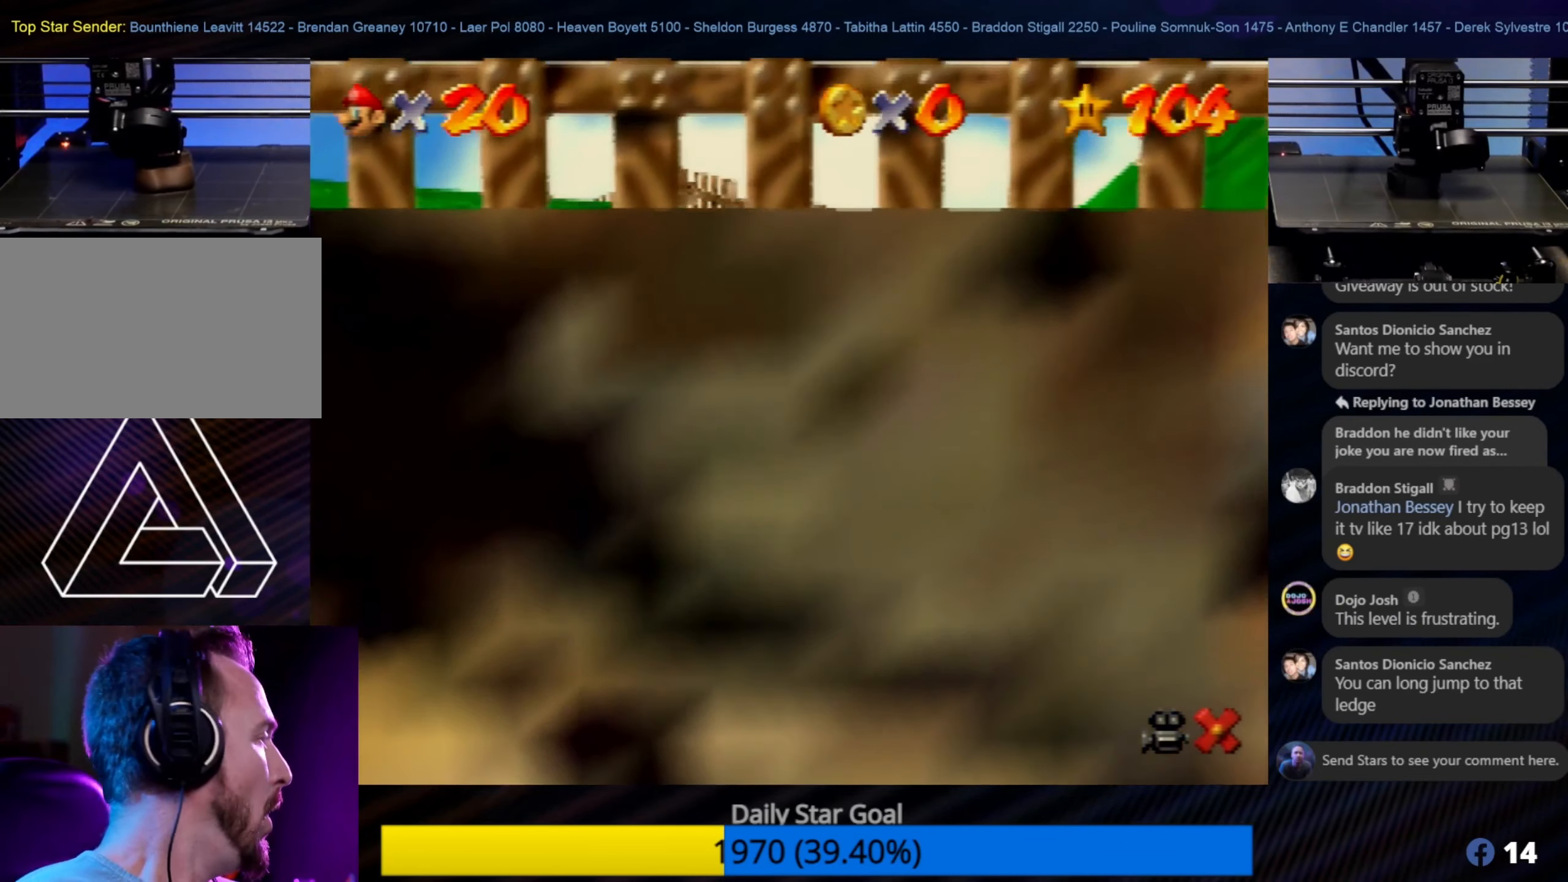
{"dt_ms": 500, "buttons": [], "left_stick": "center", "events": []}